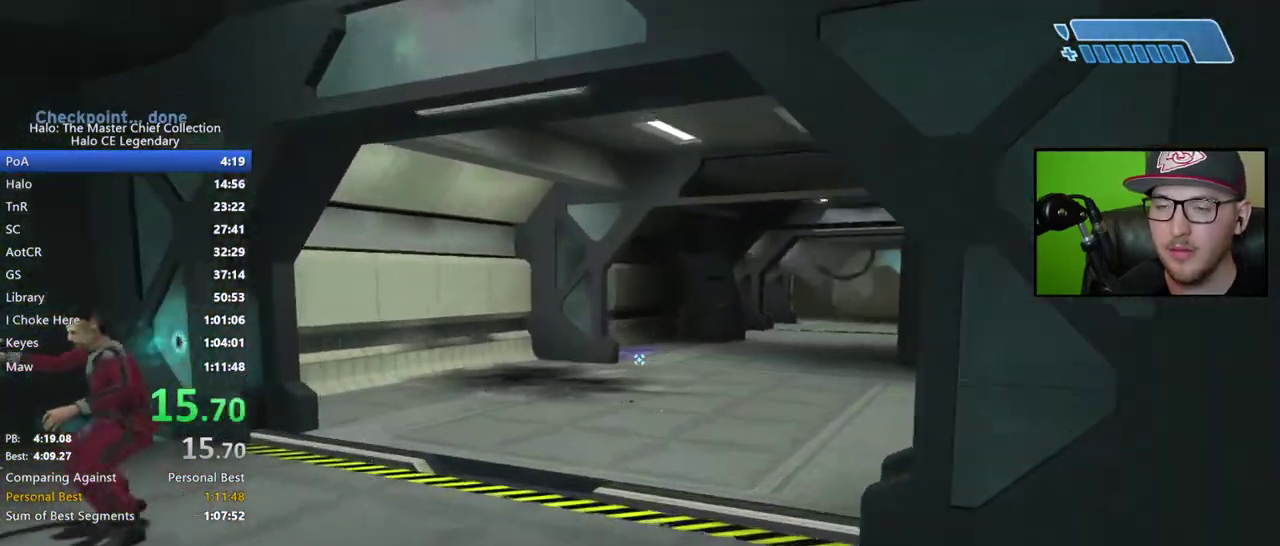
Gameplay with a controller (Xbox layout); each line is a JSON object with the inputs held at the frame after it. "events" lists button and stick changes between this image and that frame as [ms after this image, input, new state], when the widget could be followed in between. Not read: left_stick.
{"buttons": [], "right_stick": "down", "events": [[200, "right_stick", "down"], [383, "right_stick", "down-right"], [467, "right_stick", "down"]]}
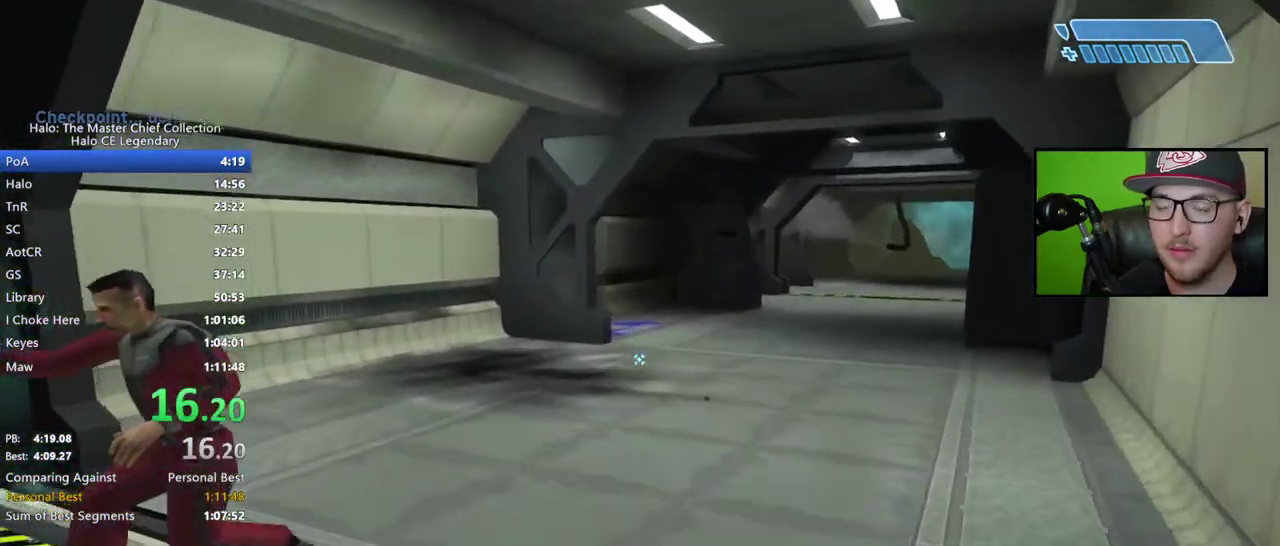
{"buttons": [], "right_stick": "center", "events": [[100, "right_stick", "center"], [217, "A", "down"], [350, "A", "up"]]}
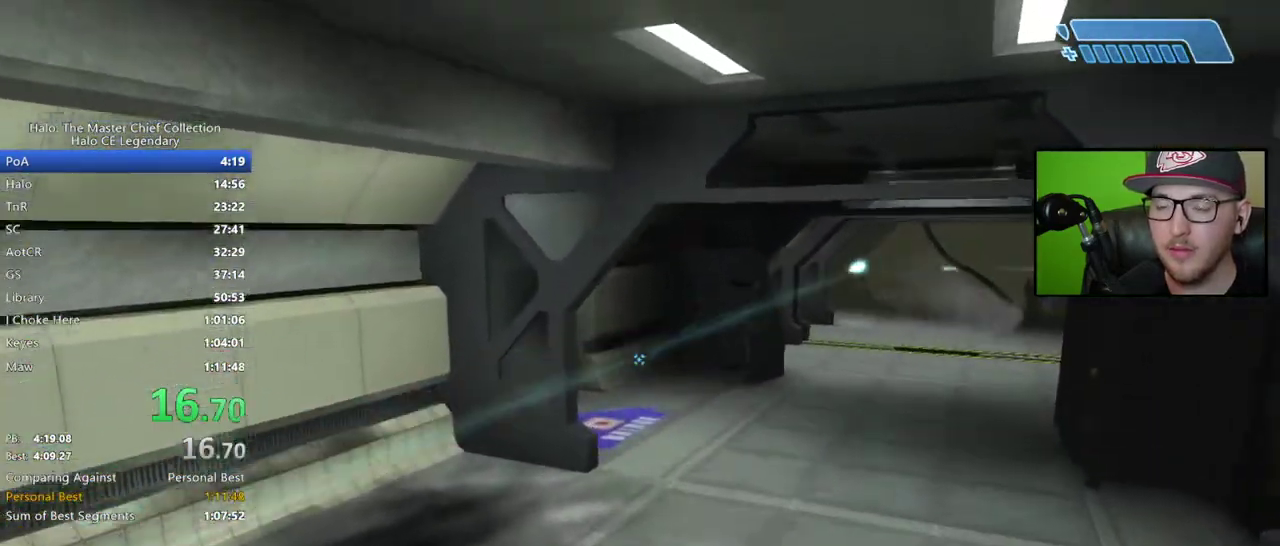
{"buttons": [], "right_stick": "center", "events": [[183, "right_stick", "down-right"], [283, "right_stick", "center"]]}
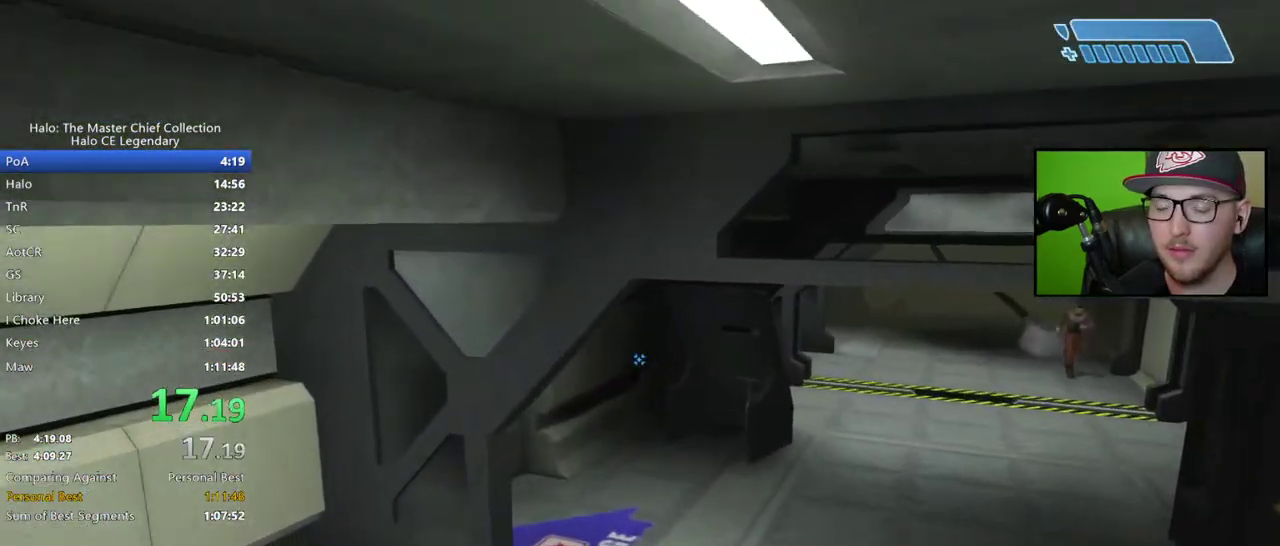
{"buttons": [], "right_stick": "center", "events": []}
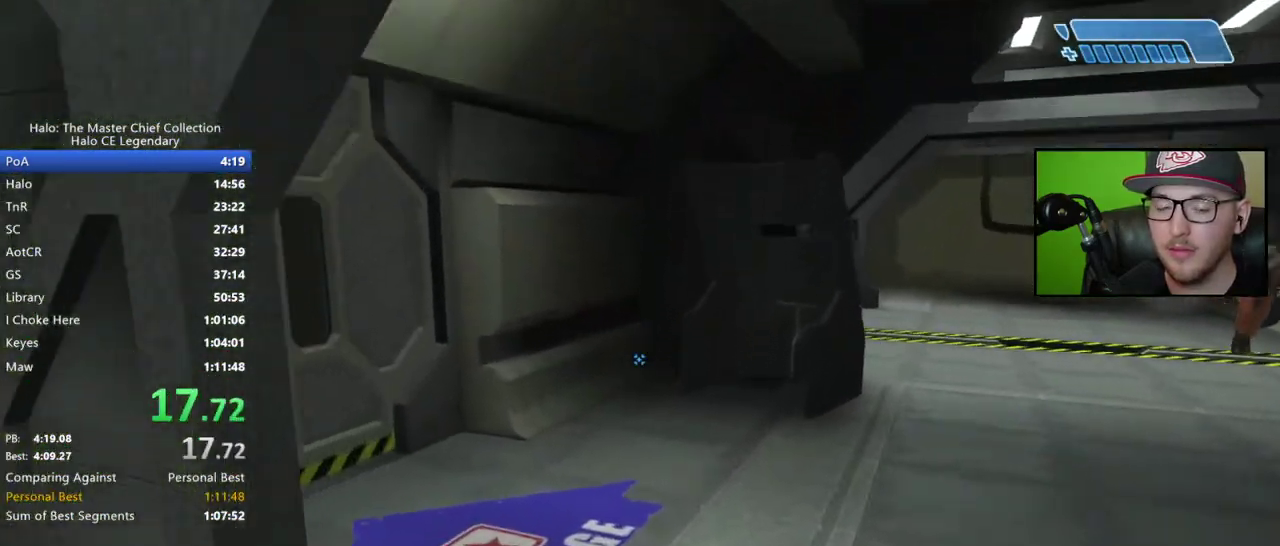
{"buttons": [], "right_stick": "left", "events": [[250, "right_stick", "left"]]}
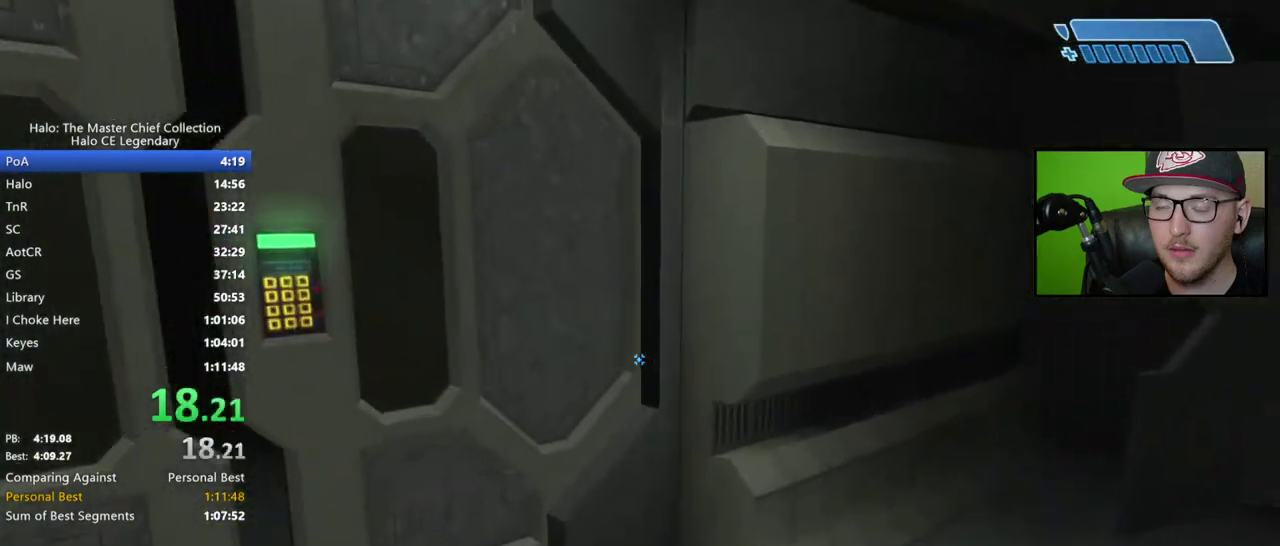
{"buttons": [], "right_stick": "right", "events": [[333, "right_stick", "center"], [450, "right_stick", "right"]]}
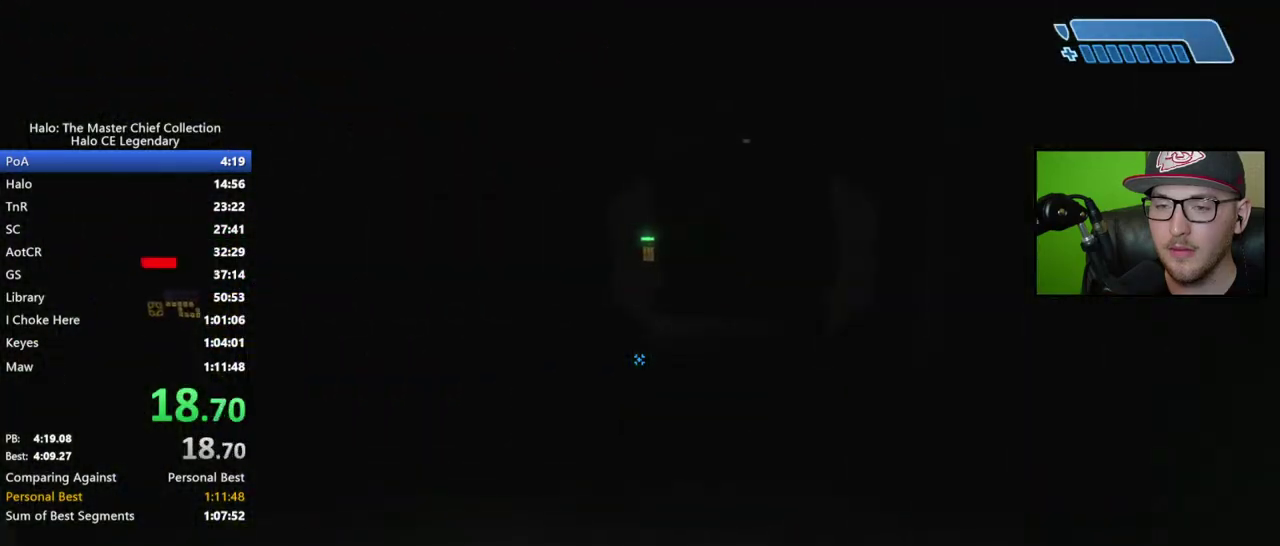
{"buttons": [], "right_stick": "down-right", "events": [[450, "right_stick", "down-right"]]}
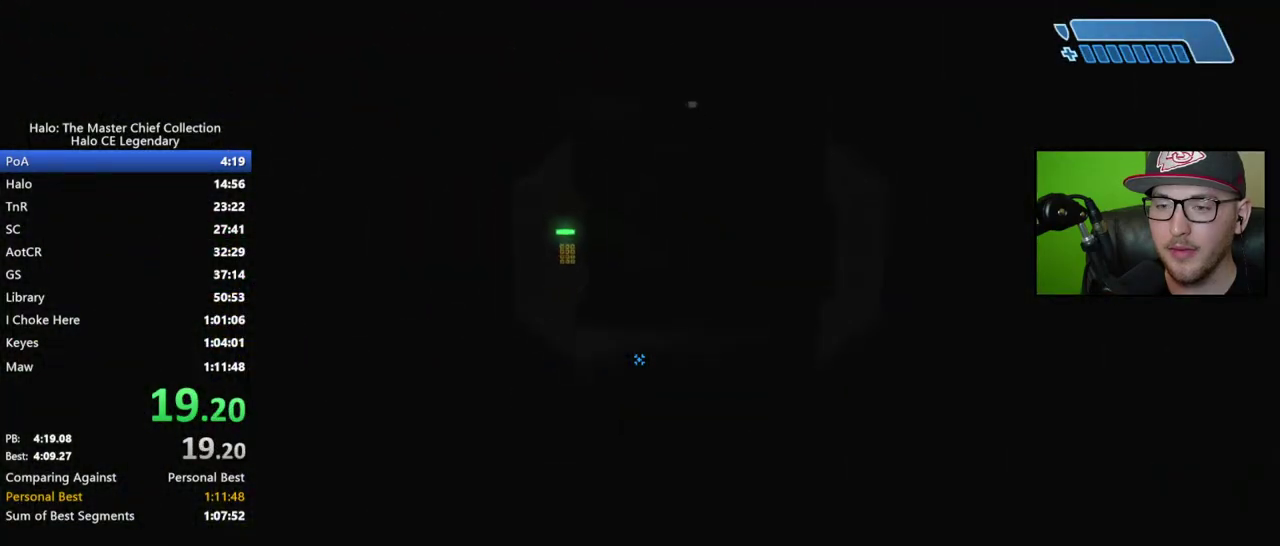
{"buttons": ["L1"], "right_stick": "center", "events": [[200, "right_stick", "center"], [250, "L1", "down"]]}
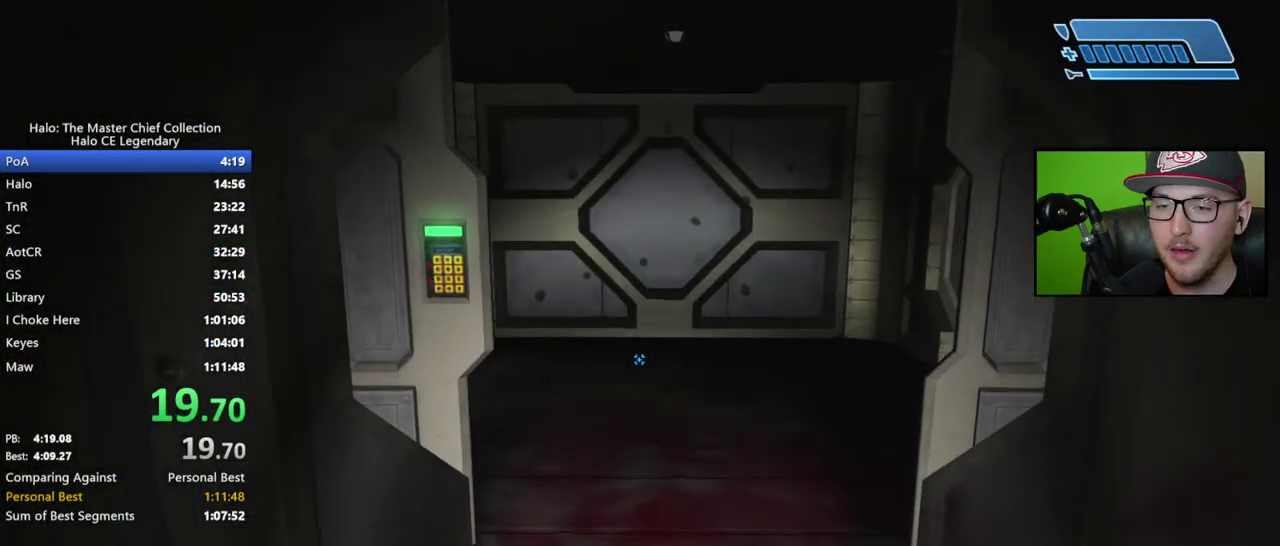
{"buttons": [], "right_stick": "left", "events": [[67, "L1", "up"], [150, "L1", "down"], [250, "L1", "up"], [467, "right_stick", "left"]]}
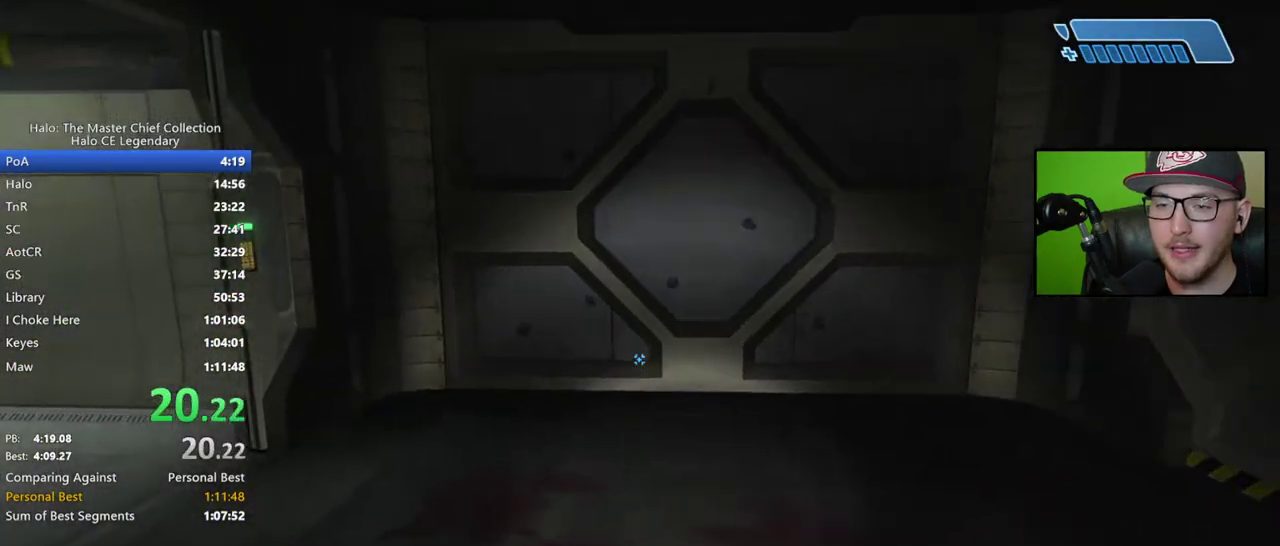
{"buttons": [], "right_stick": "left", "events": [[200, "right_stick", "center"], [500, "right_stick", "left"]]}
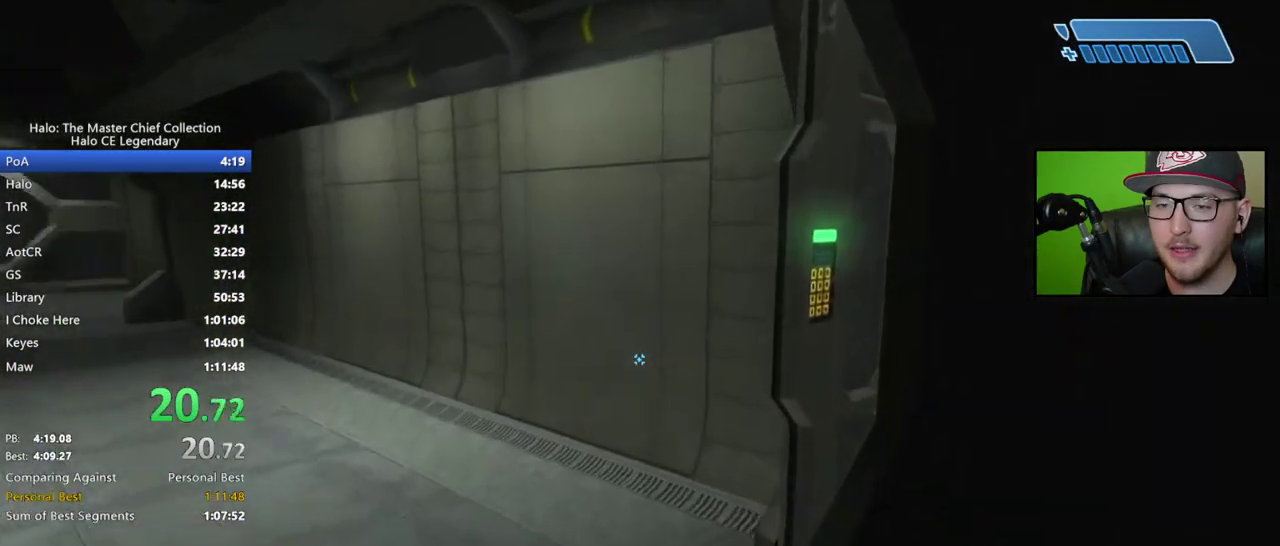
{"buttons": [], "right_stick": "center", "events": [[167, "right_stick", "up-left"], [433, "right_stick", "center"]]}
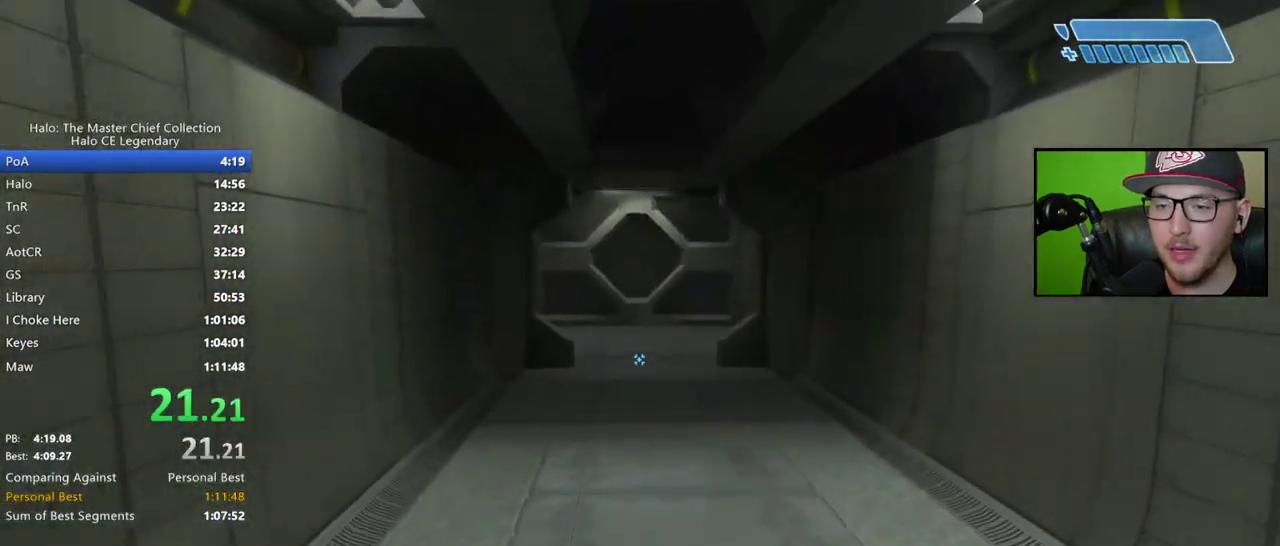
{"buttons": [], "right_stick": "center", "events": []}
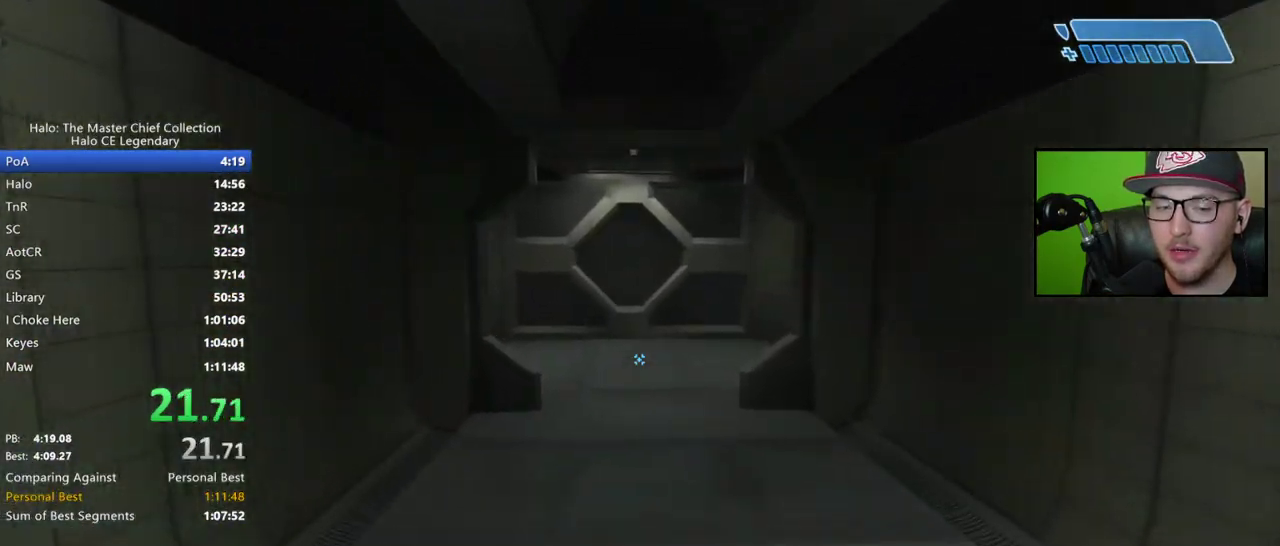
{"buttons": [], "right_stick": "center", "events": []}
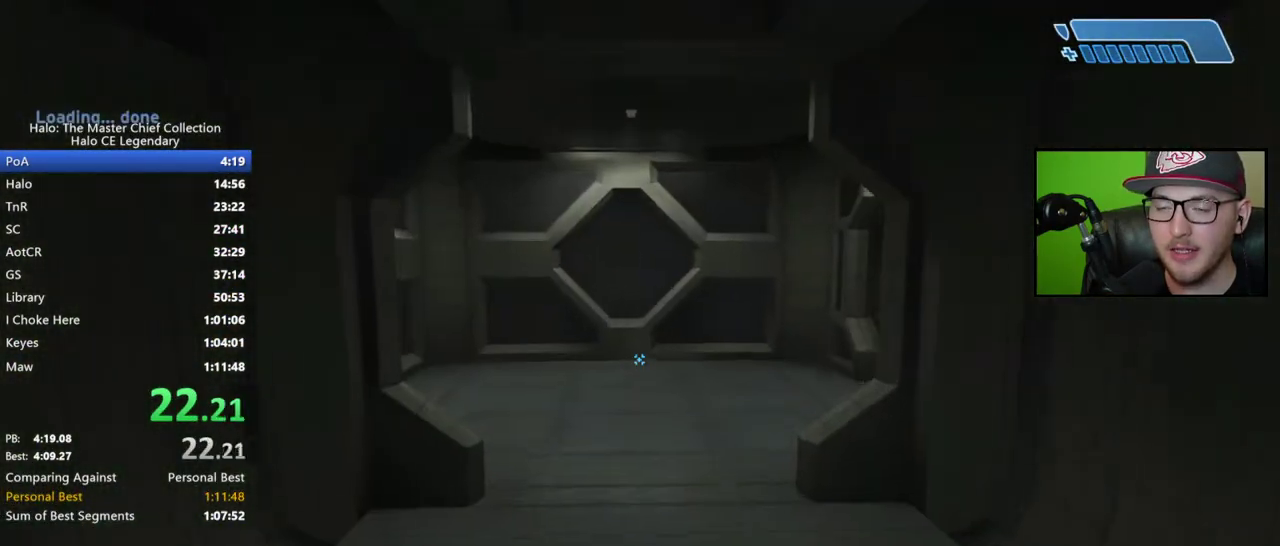
{"buttons": [], "right_stick": "center", "events": []}
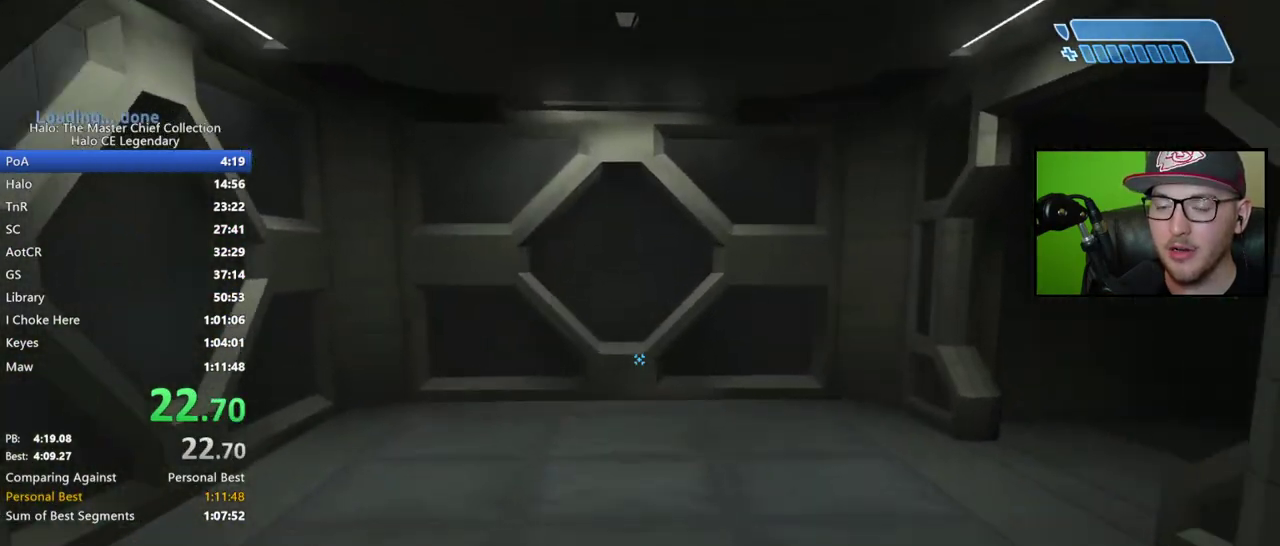
{"buttons": [], "right_stick": "center", "events": [[233, "right_stick", "right"], [450, "right_stick", "center"]]}
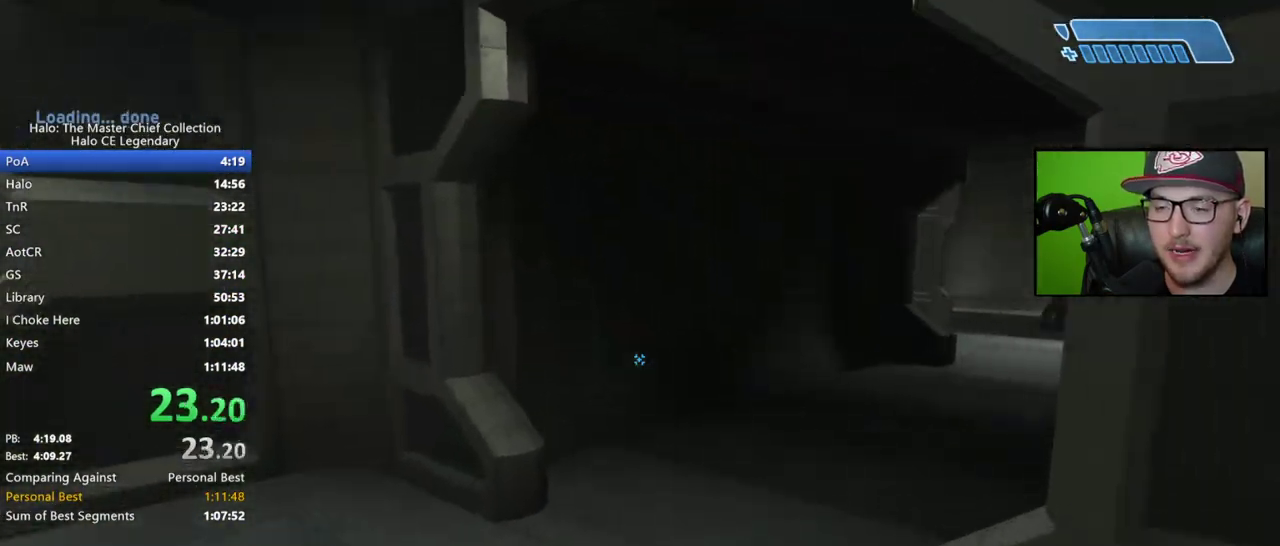
{"buttons": [], "right_stick": "up-right"}
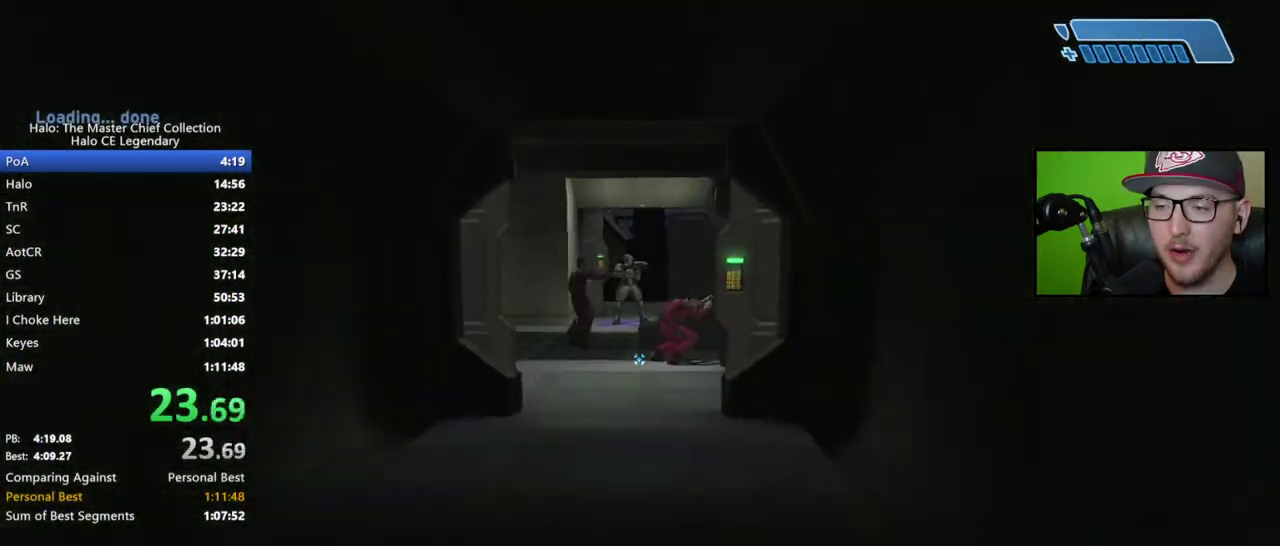
{"buttons": [], "right_stick": "center"}
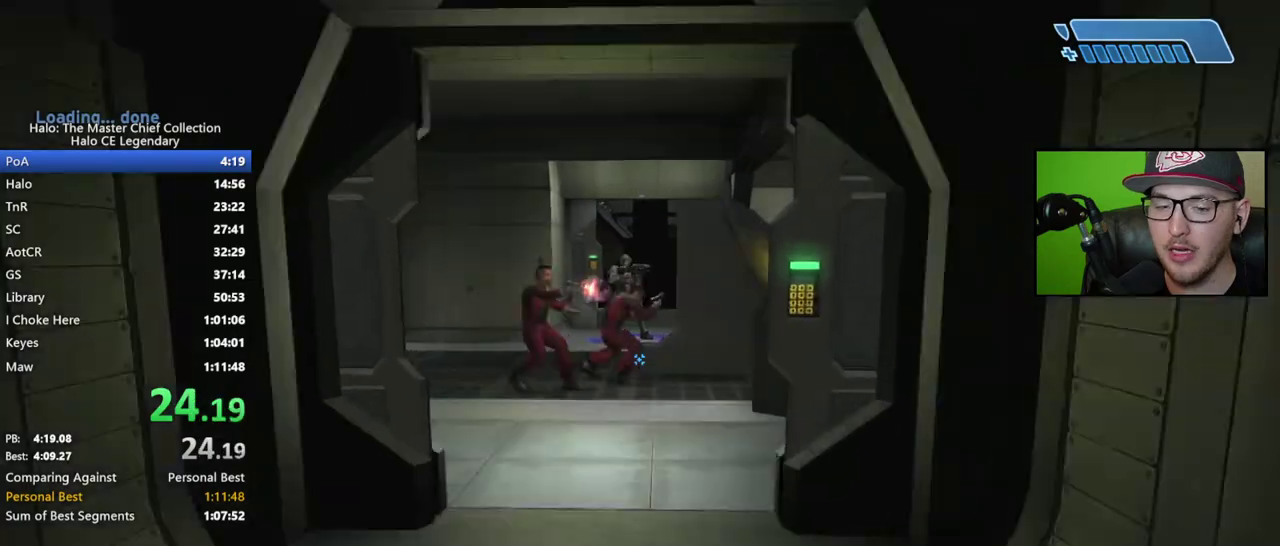
{"buttons": [], "right_stick": "center", "events": []}
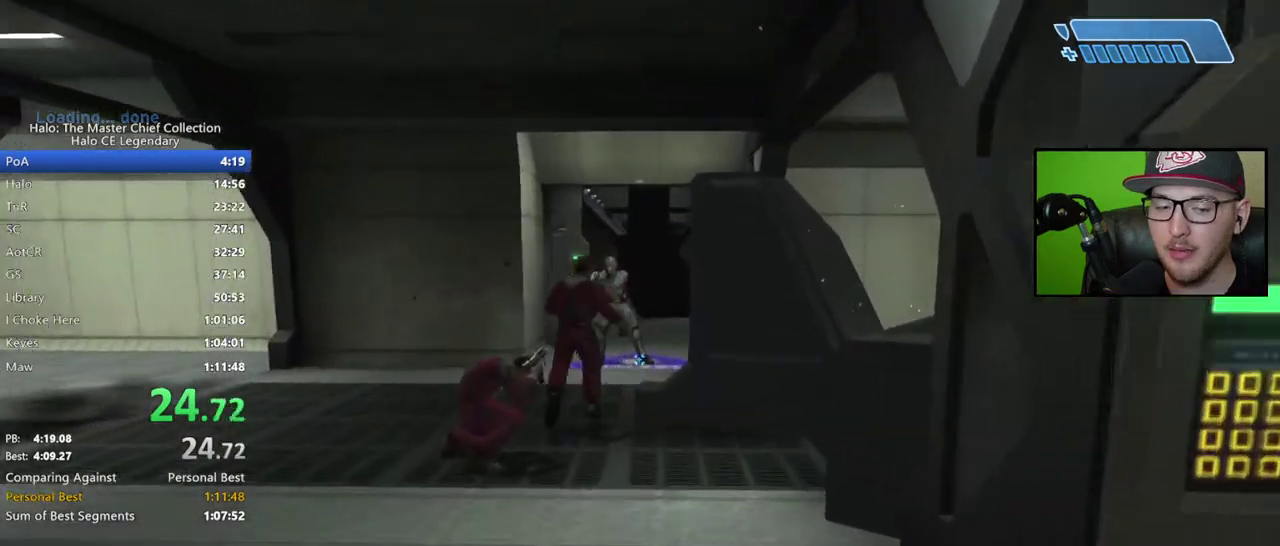
{"buttons": [], "right_stick": "center", "events": [[200, "right_stick", "right"], [350, "right_stick", "center"]]}
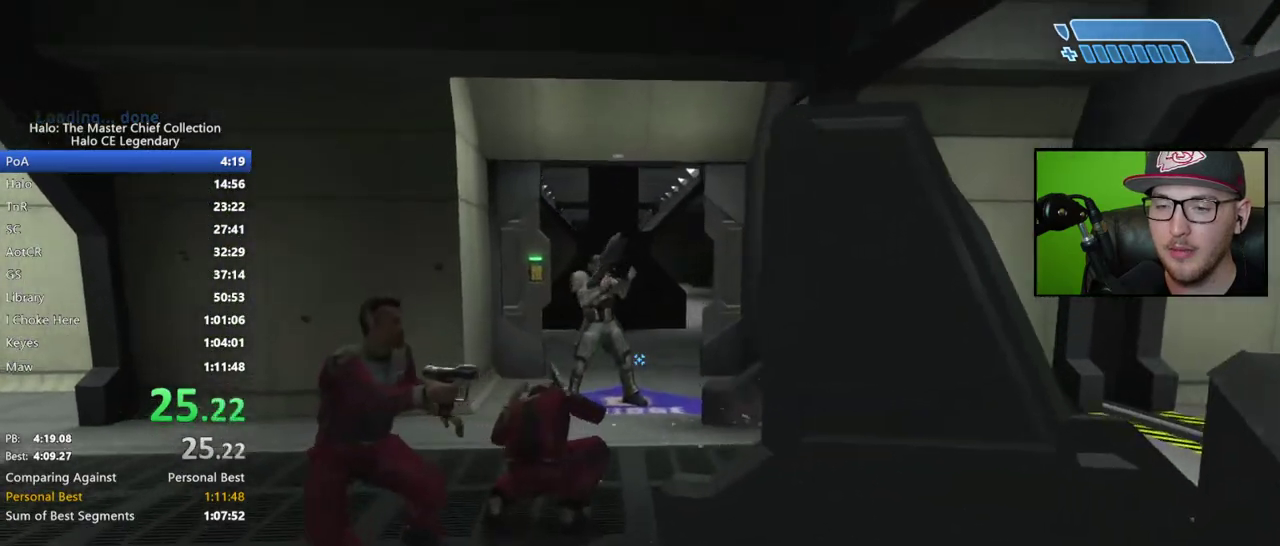
{"buttons": [], "right_stick": "center", "events": [[100, "A", "down"], [283, "A", "up"]]}
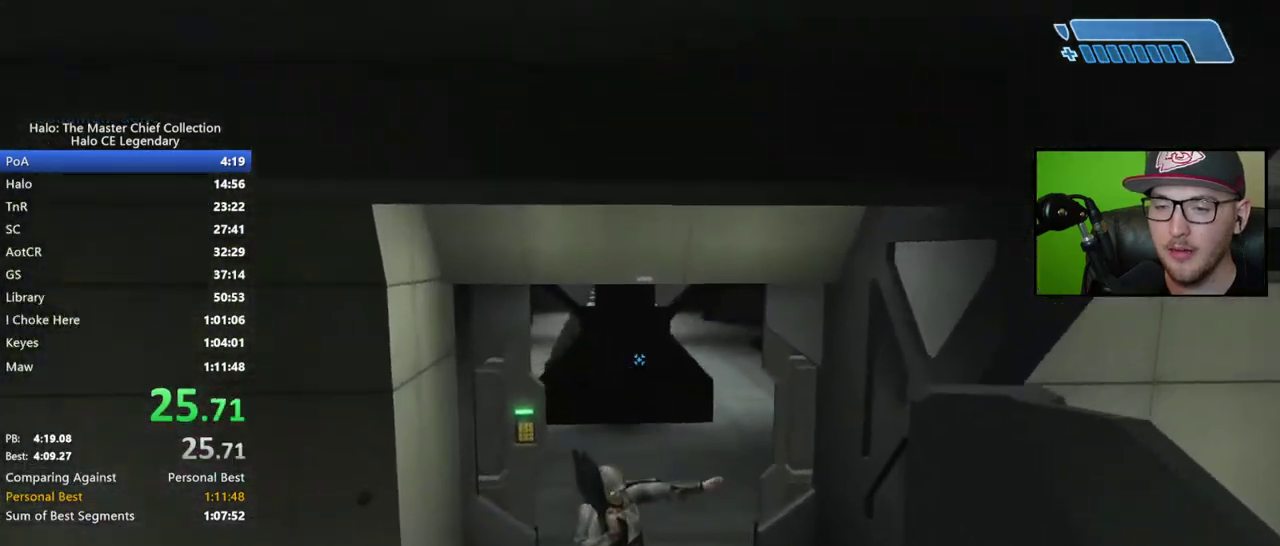
{"buttons": [], "right_stick": "center", "events": []}
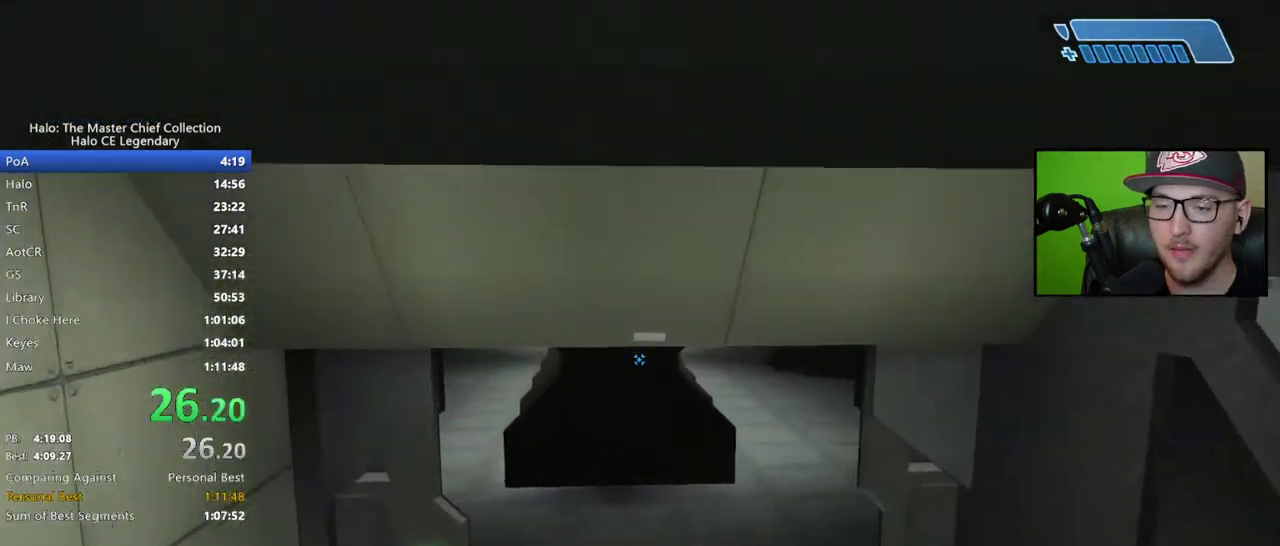
{"buttons": [], "right_stick": "left", "events": [[383, "right_stick", "left"]]}
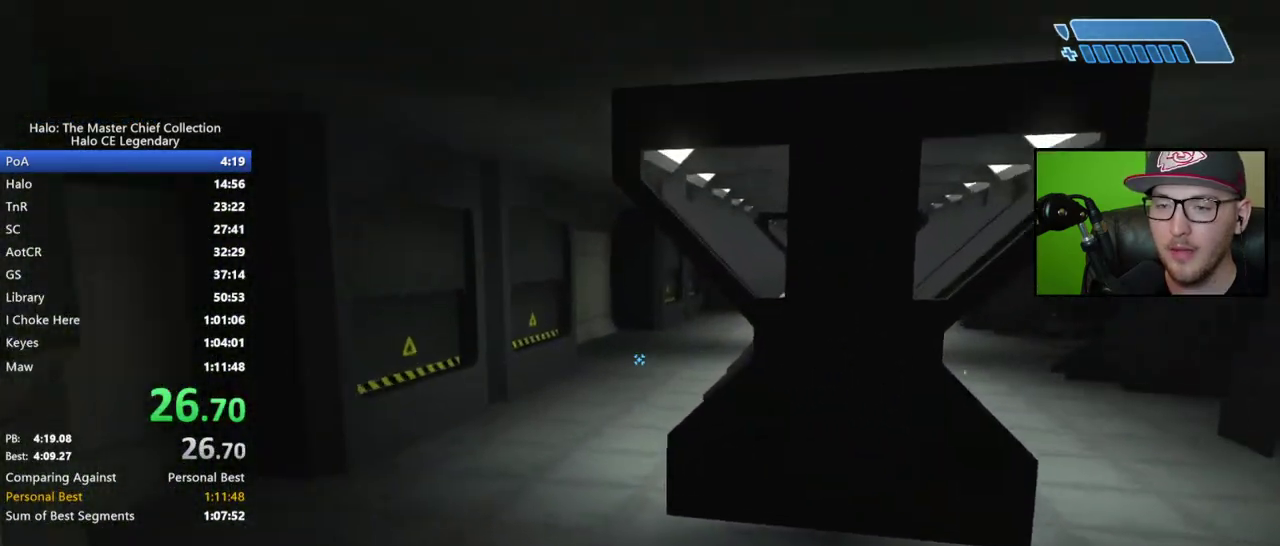
{"buttons": [], "right_stick": "center", "events": [[117, "right_stick", "center"]]}
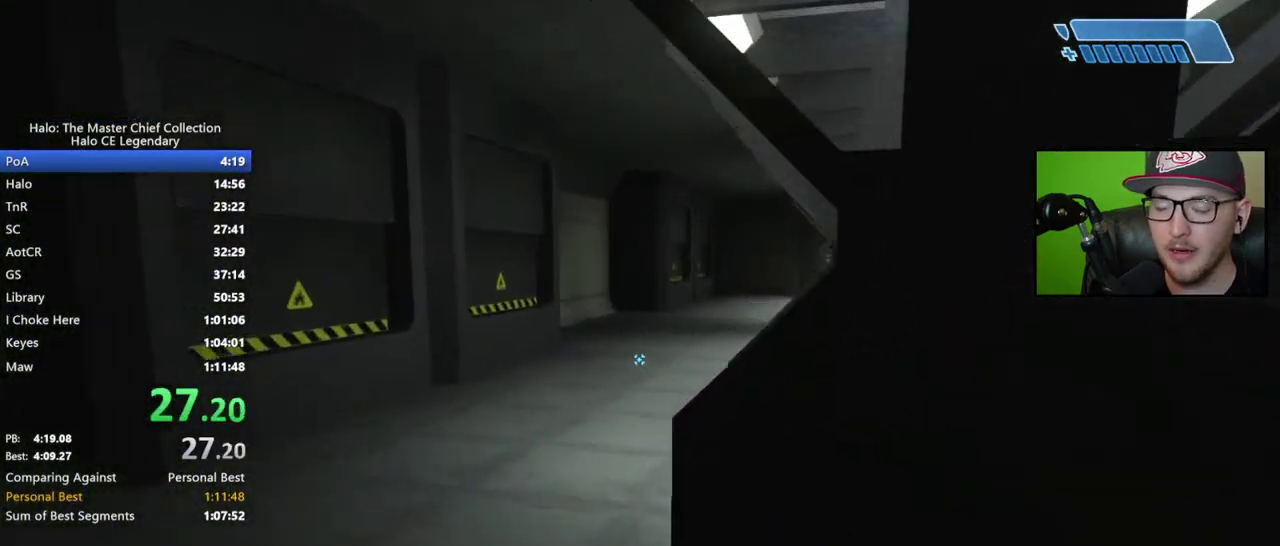
{"buttons": [], "right_stick": "right"}
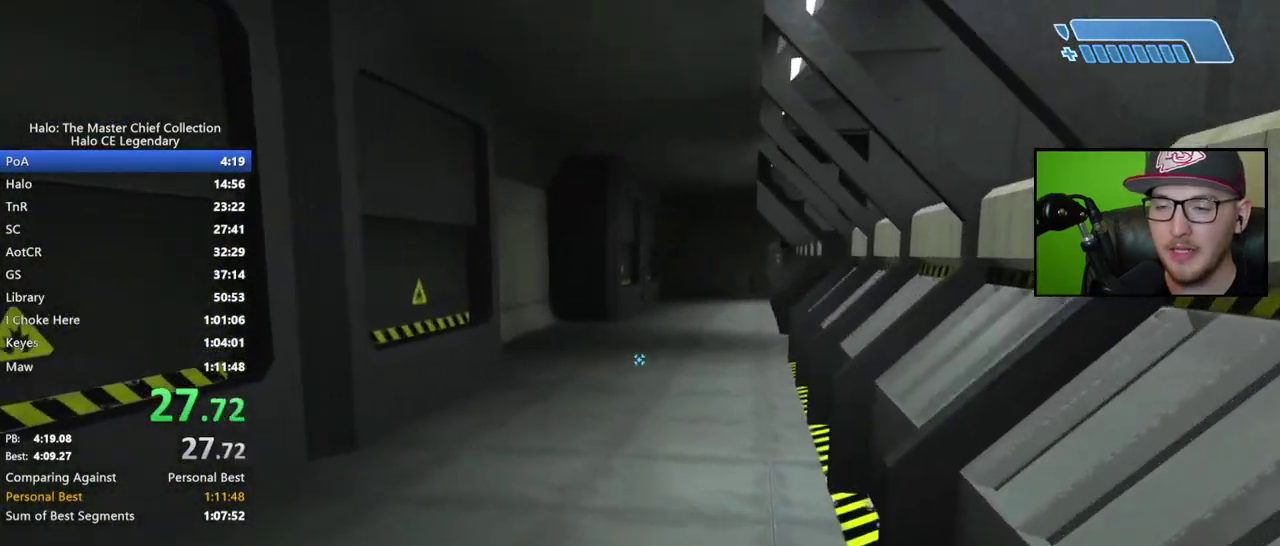
{"buttons": [], "right_stick": "down-right"}
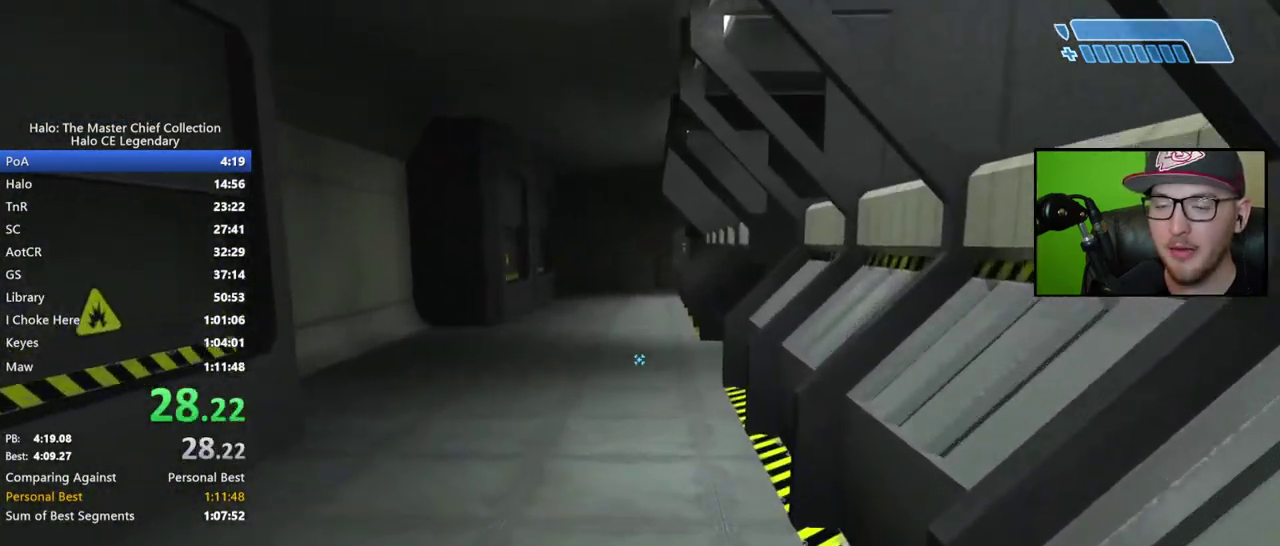
{"buttons": [], "right_stick": "down-right"}
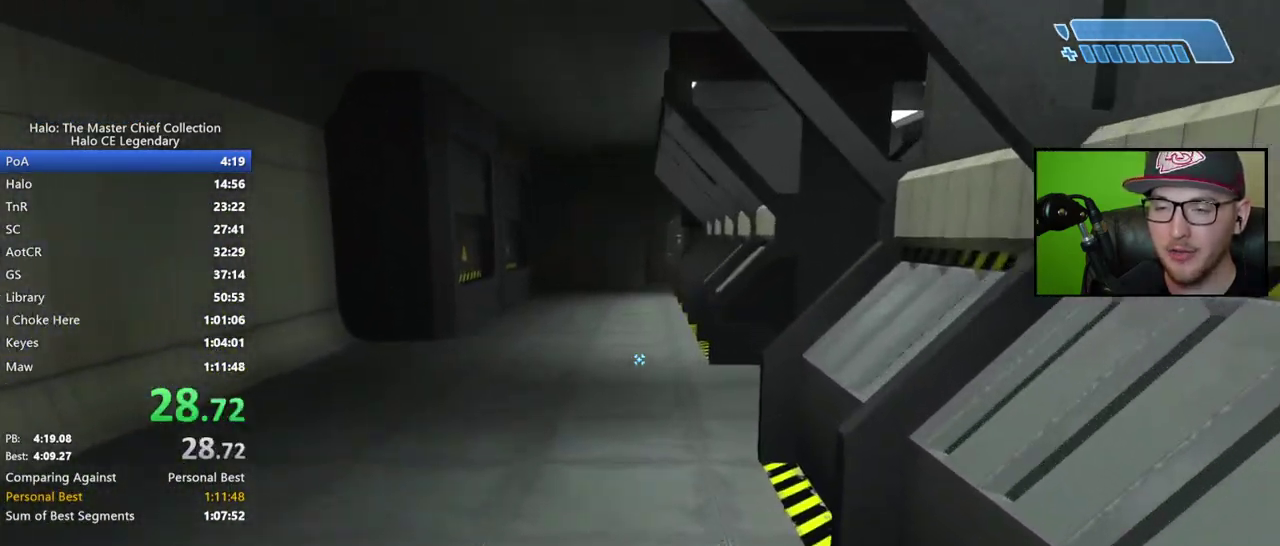
{"buttons": [], "right_stick": "center"}
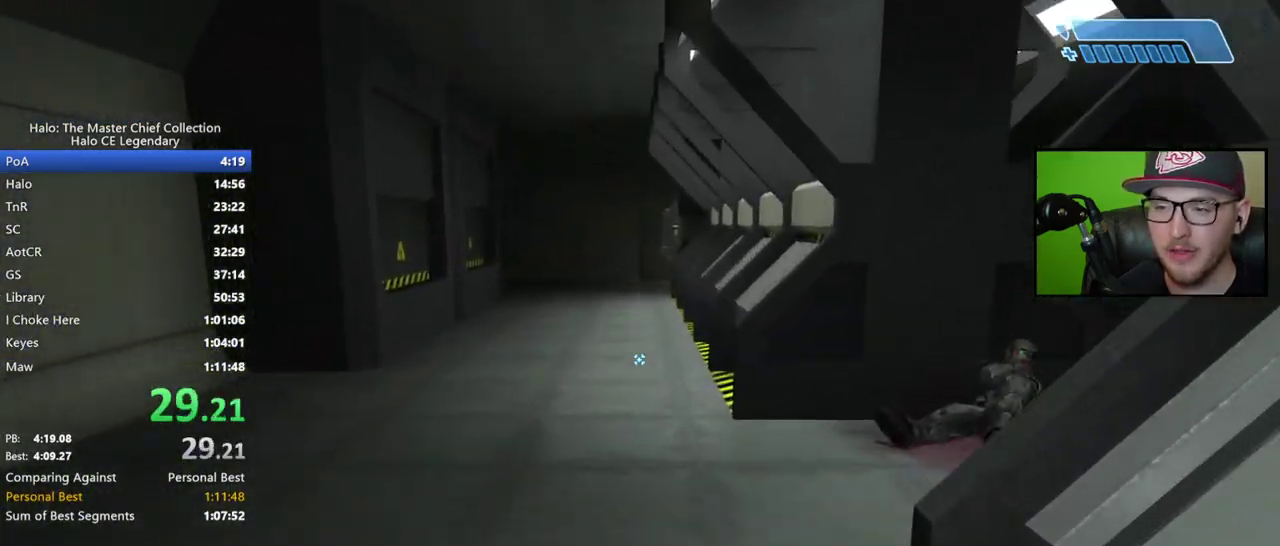
{"buttons": [], "right_stick": "center", "events": []}
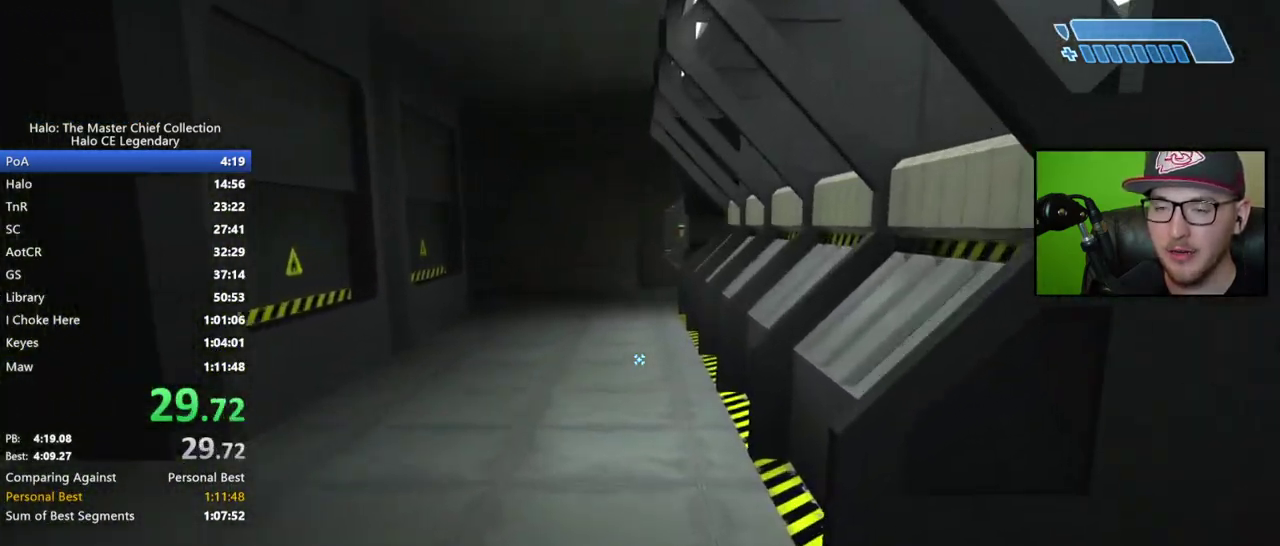
{"buttons": [], "right_stick": "center", "events": []}
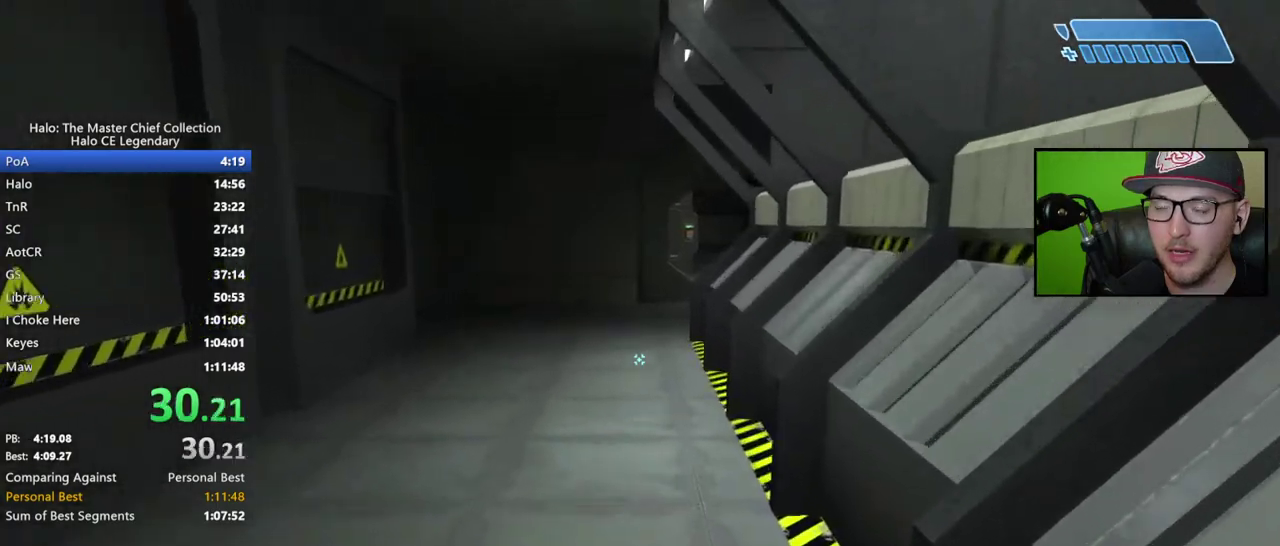
{"buttons": ["L2"], "right_stick": "center", "events": [[267, "R2", "down"], [367, "R2", "up"], [483, "L2", "down"]]}